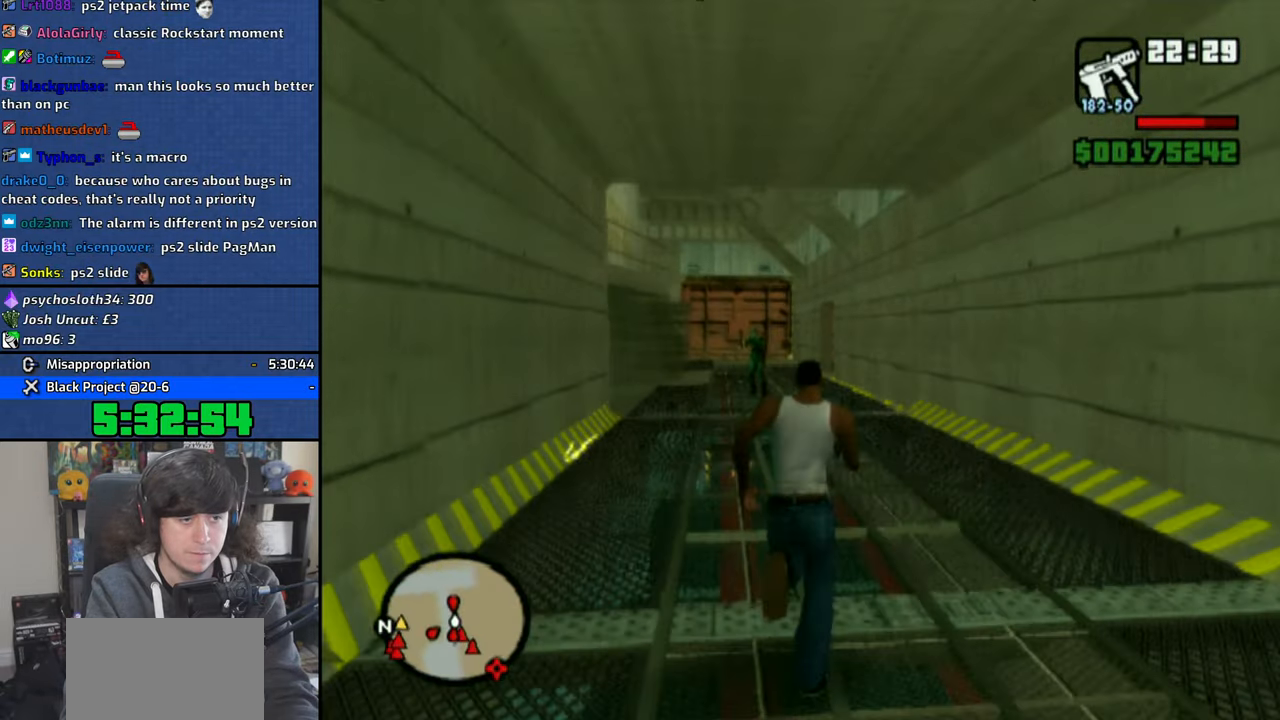
Gameplay with a controller (PlayStation layout); each line is a JSON object with the inputs held at the frame after it. "events" lists button and stick changes between this image and that frame as [ms after this image, input, new state], when the widget could be followed in between.
{"buttons": ["CIRCLE", "R1"], "left_stick": "up", "right_stick": "center", "events": []}
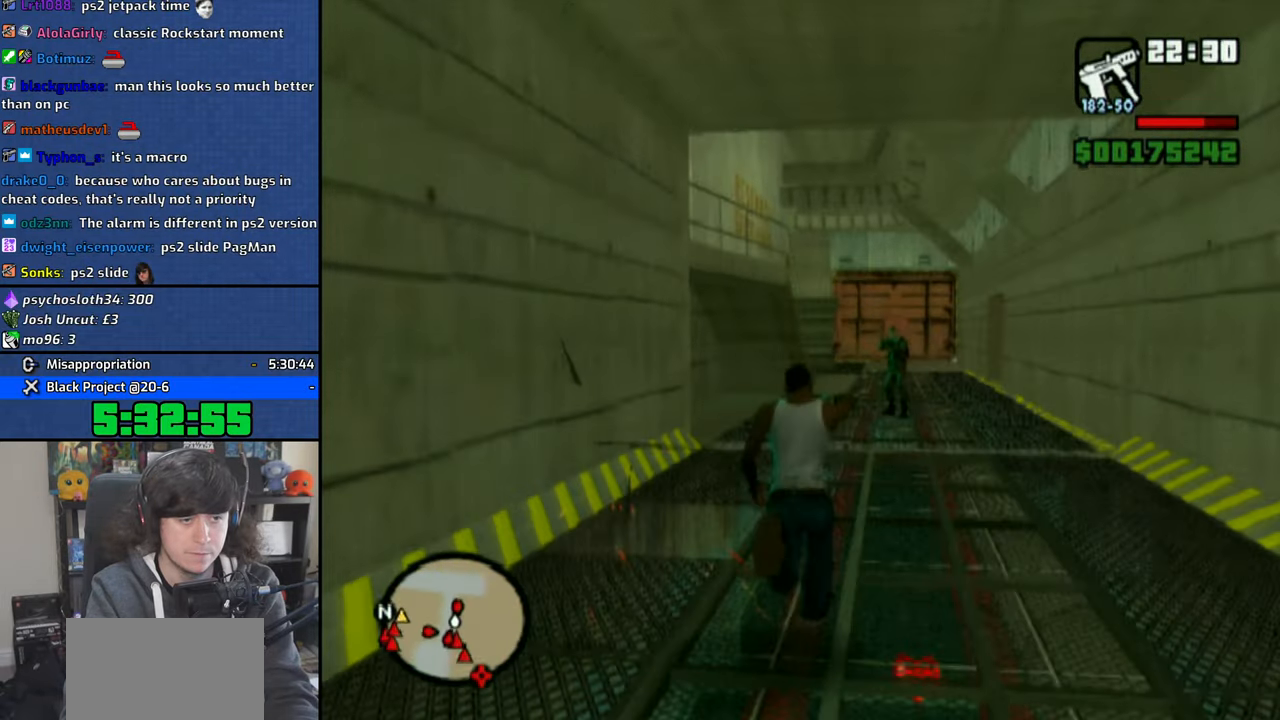
{"buttons": ["CIRCLE", "R1"], "left_stick": "up", "right_stick": "center", "events": []}
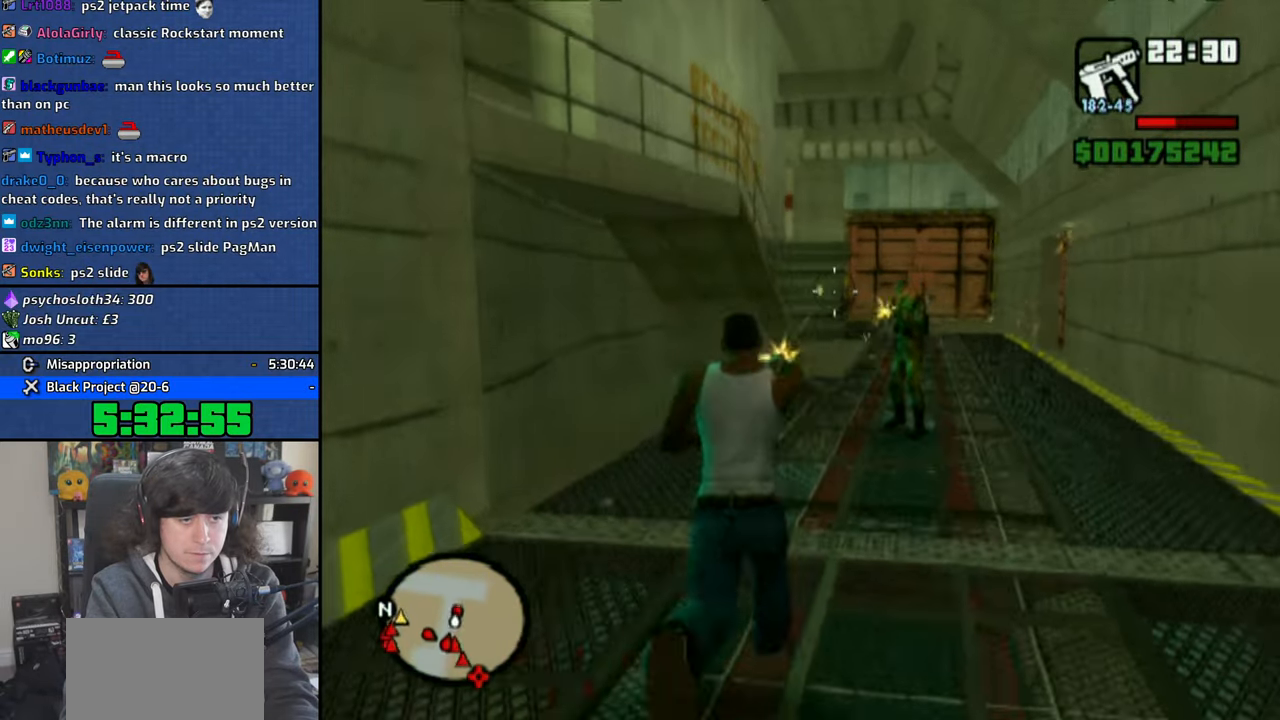
{"buttons": ["CIRCLE", "R1"], "left_stick": "up", "right_stick": "center", "events": [[133, "left_stick", "up-right"], [316, "left_stick", "up"]]}
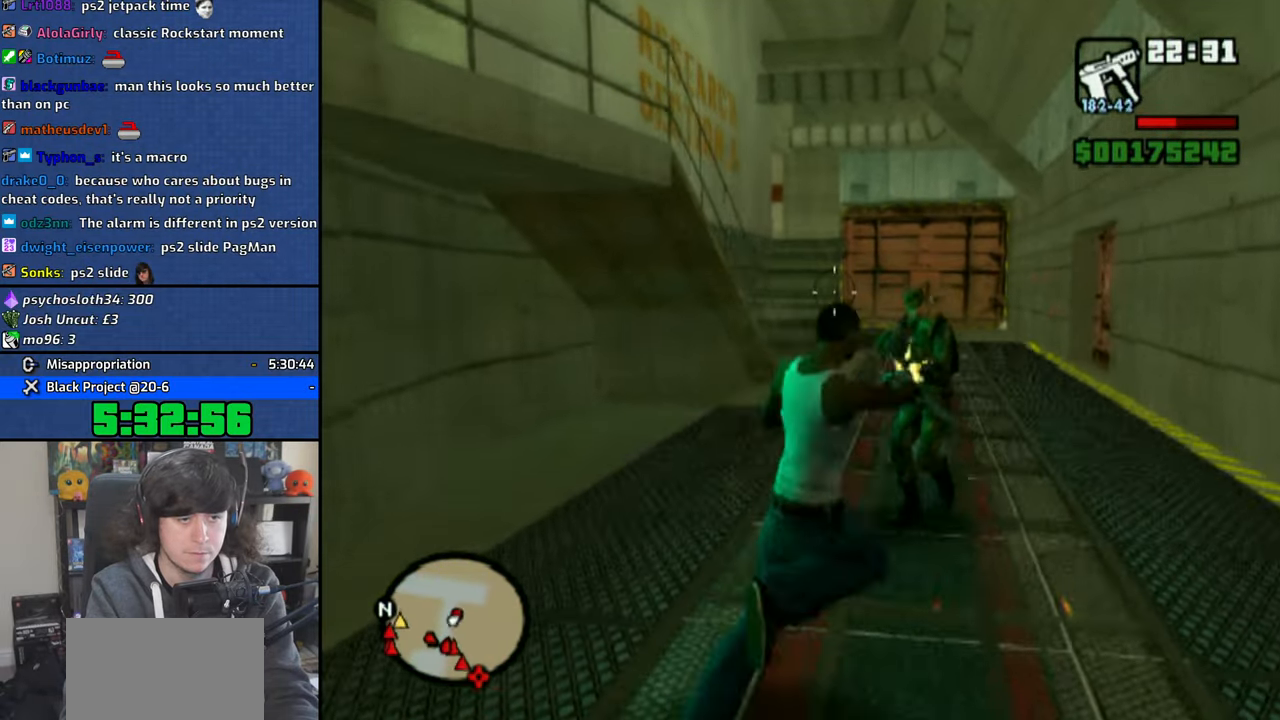
{"buttons": ["CROSS"], "left_stick": "up", "right_stick": "center", "events": [[300, "CIRCLE", "up"], [316, "R1", "up"], [433, "CROSS", "down"]]}
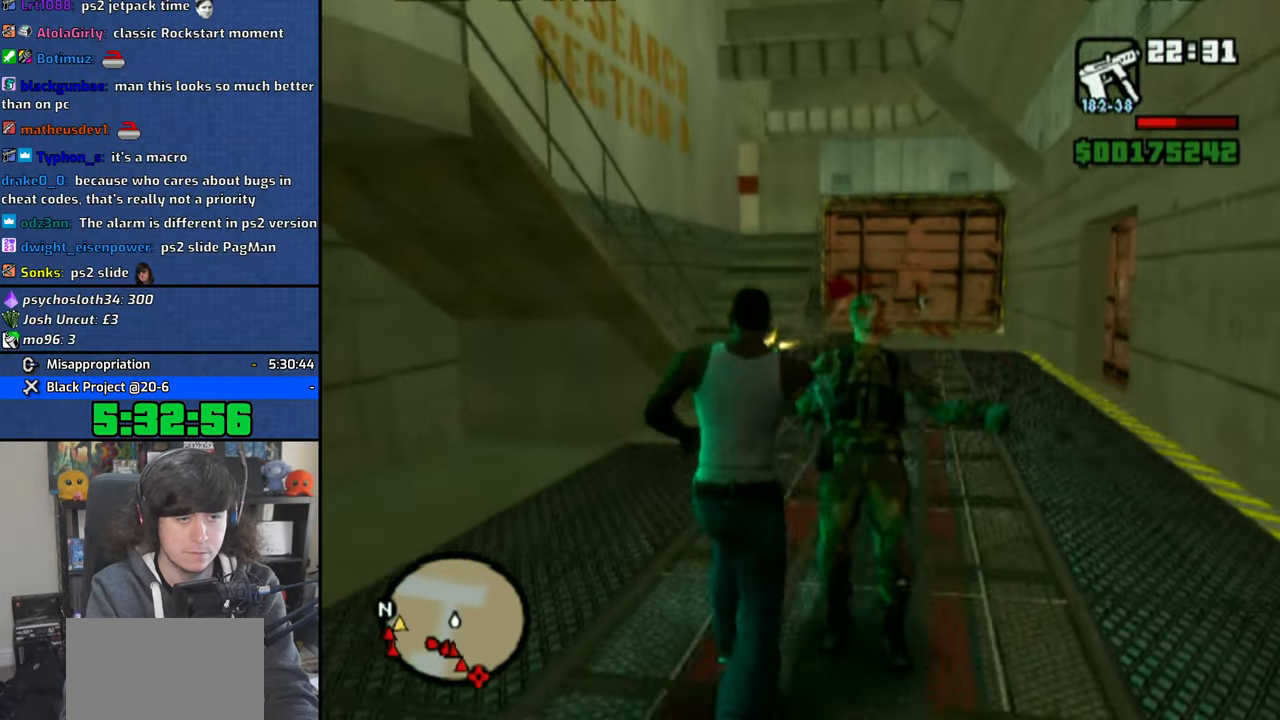
{"buttons": ["CROSS"], "left_stick": "up", "right_stick": "center", "events": [[66, "CROSS", "up"], [100, "CROSS", "down"], [233, "CROSS", "up"], [283, "CROSS", "down"], [383, "CROSS", "up"], [450, "CROSS", "down"]]}
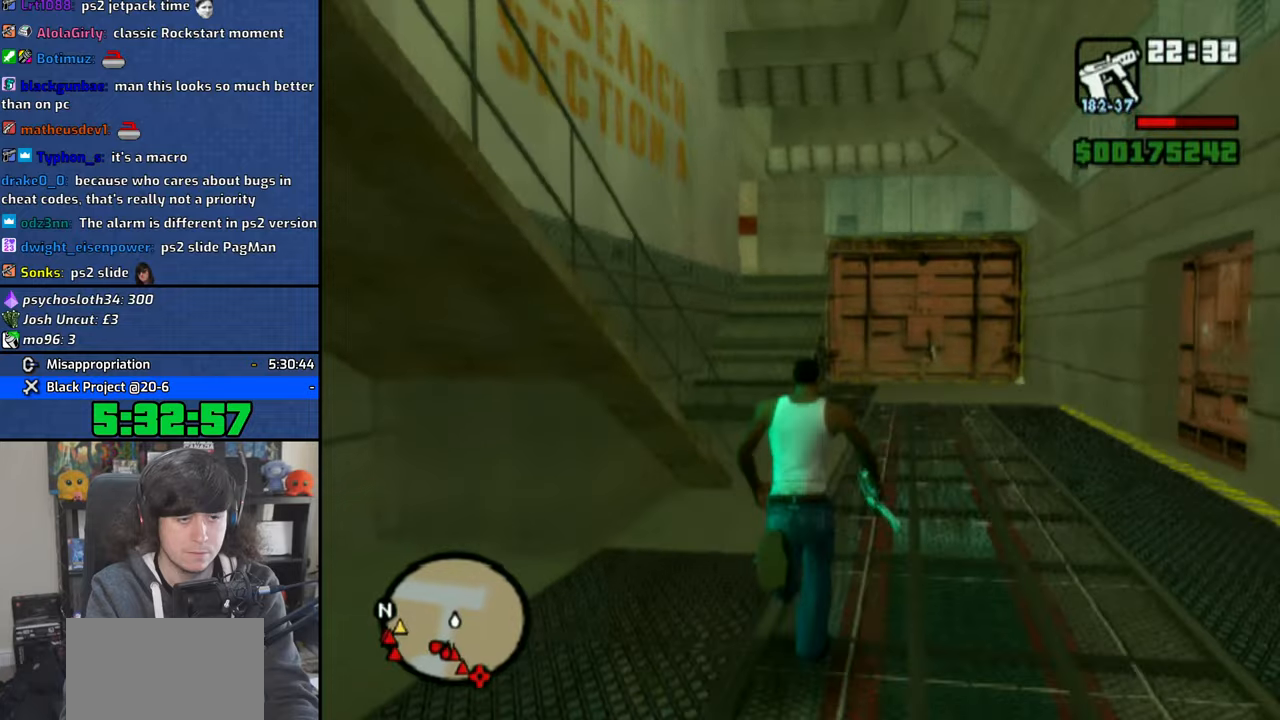
{"buttons": [], "left_stick": "up", "right_stick": "center", "events": [[66, "CROSS", "up"], [133, "CROSS", "down"], [233, "CROSS", "up"]]}
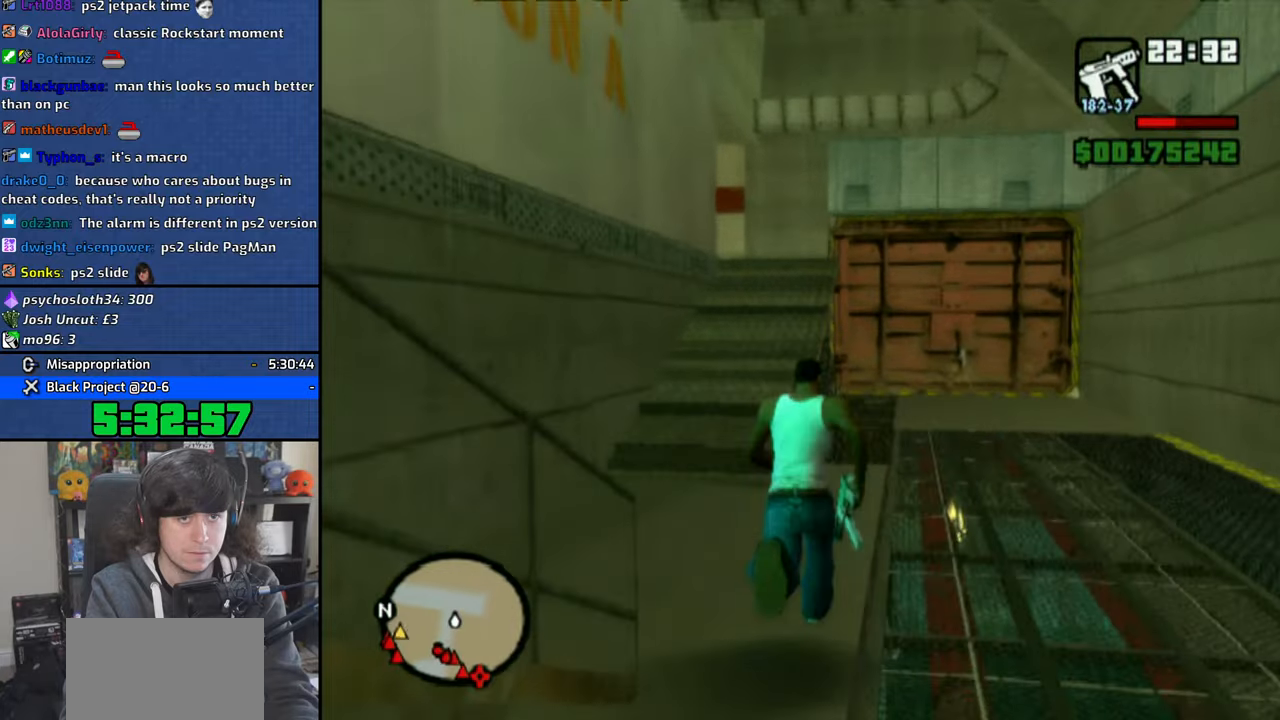
{"buttons": [], "left_stick": "down-right", "right_stick": "down-right", "events": [[33, "right_stick", "down"], [233, "right_stick", "down-right"], [316, "left_stick", "up-right"], [500, "left_stick", "down-right"]]}
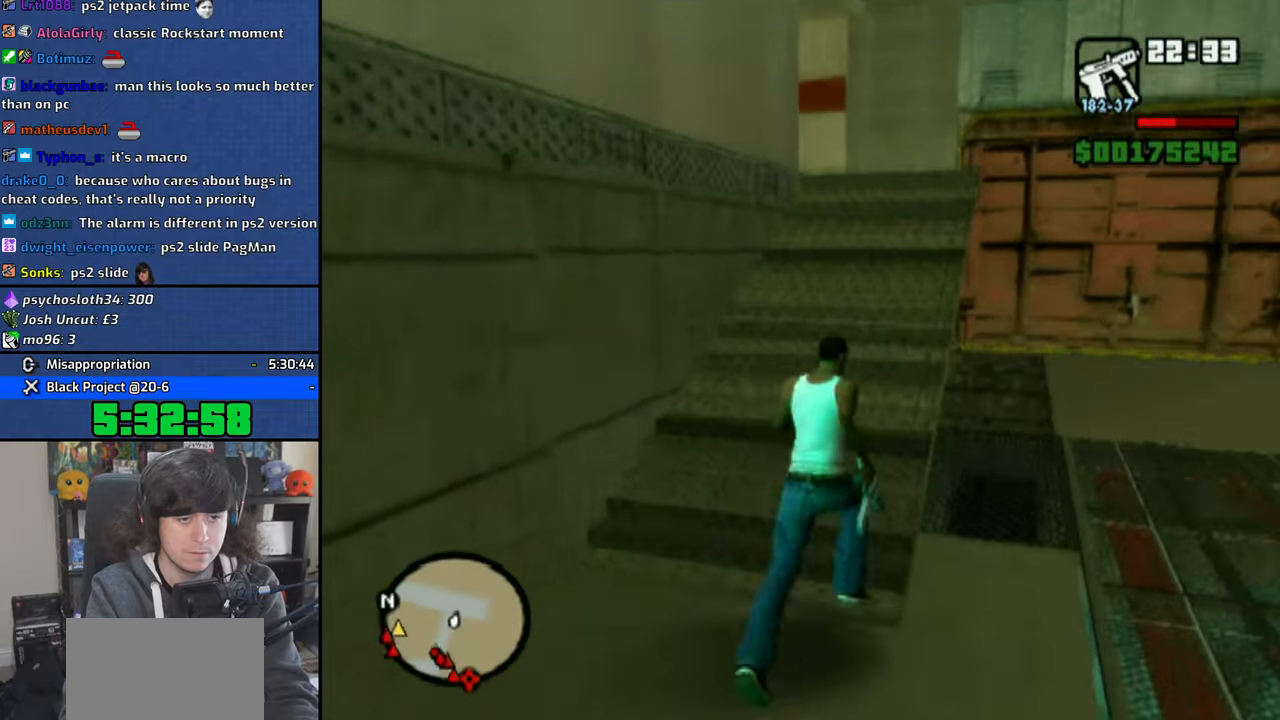
{"buttons": [], "left_stick": "up", "right_stick": "left", "events": [[16, "left_stick", "down"], [133, "right_stick", "center"], [333, "left_stick", "up-right"], [350, "right_stick", "down-left"], [433, "left_stick", "up"], [450, "right_stick", "left"]]}
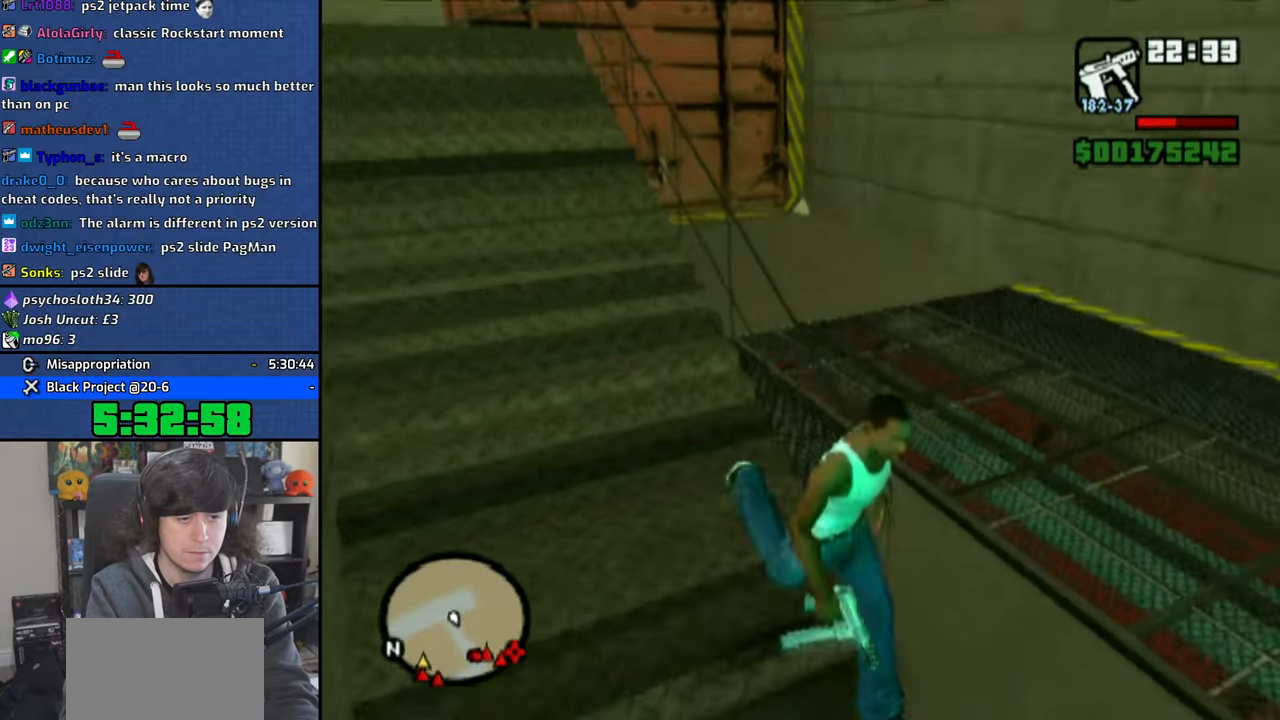
{"buttons": [], "left_stick": "up", "right_stick": "left", "events": []}
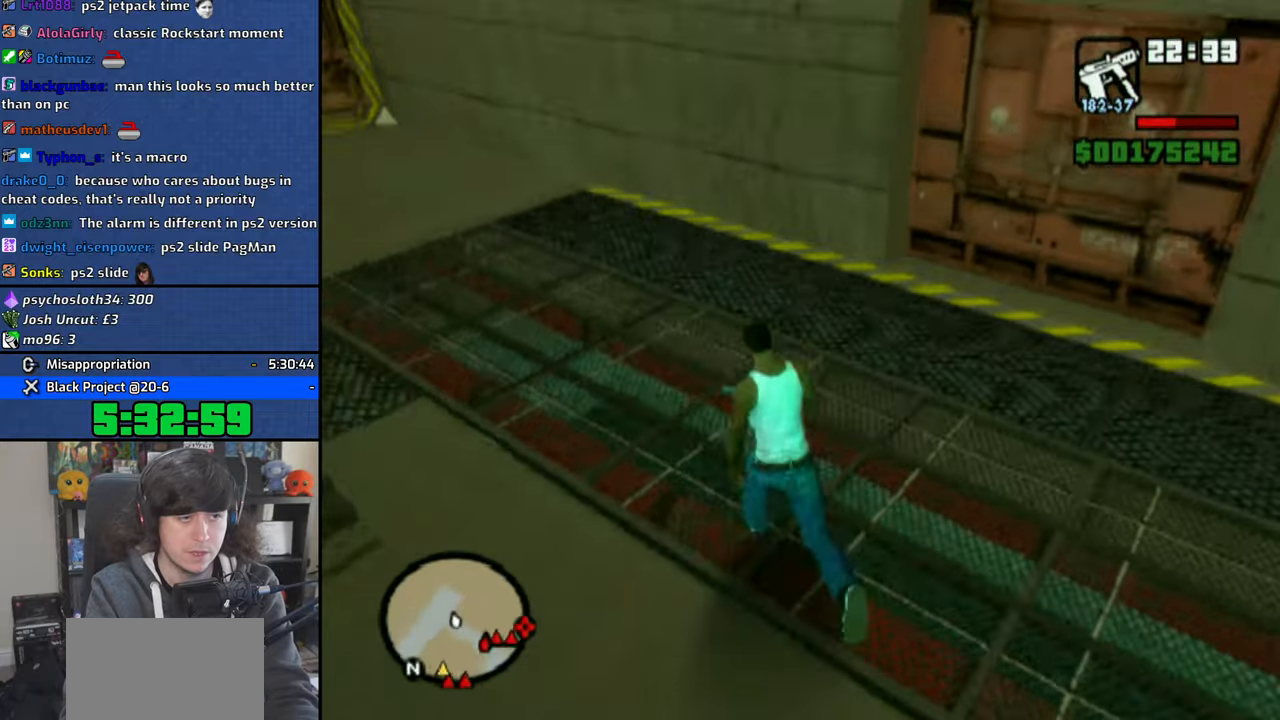
{"buttons": [], "left_stick": "up", "right_stick": "center", "events": [[33, "right_stick", "center"], [283, "right_stick", "left"], [433, "right_stick", "center"]]}
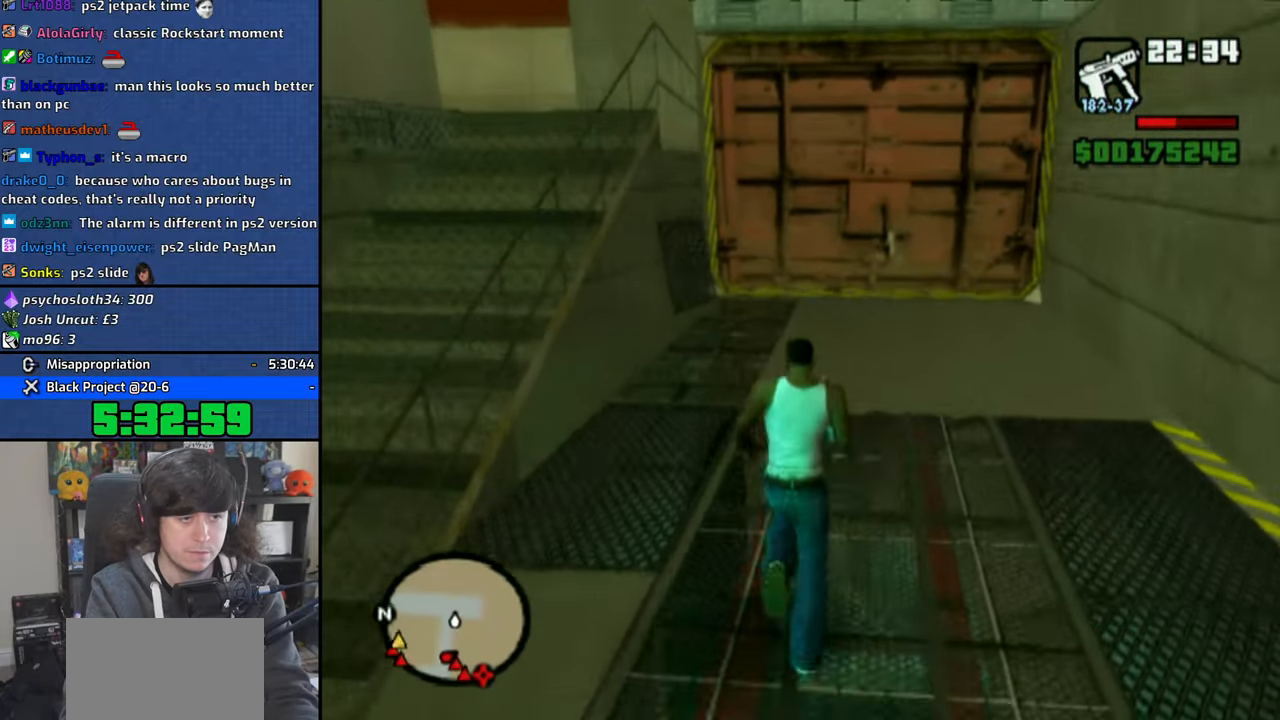
{"buttons": [], "left_stick": "up", "right_stick": "down", "events": [[366, "right_stick", "down"]]}
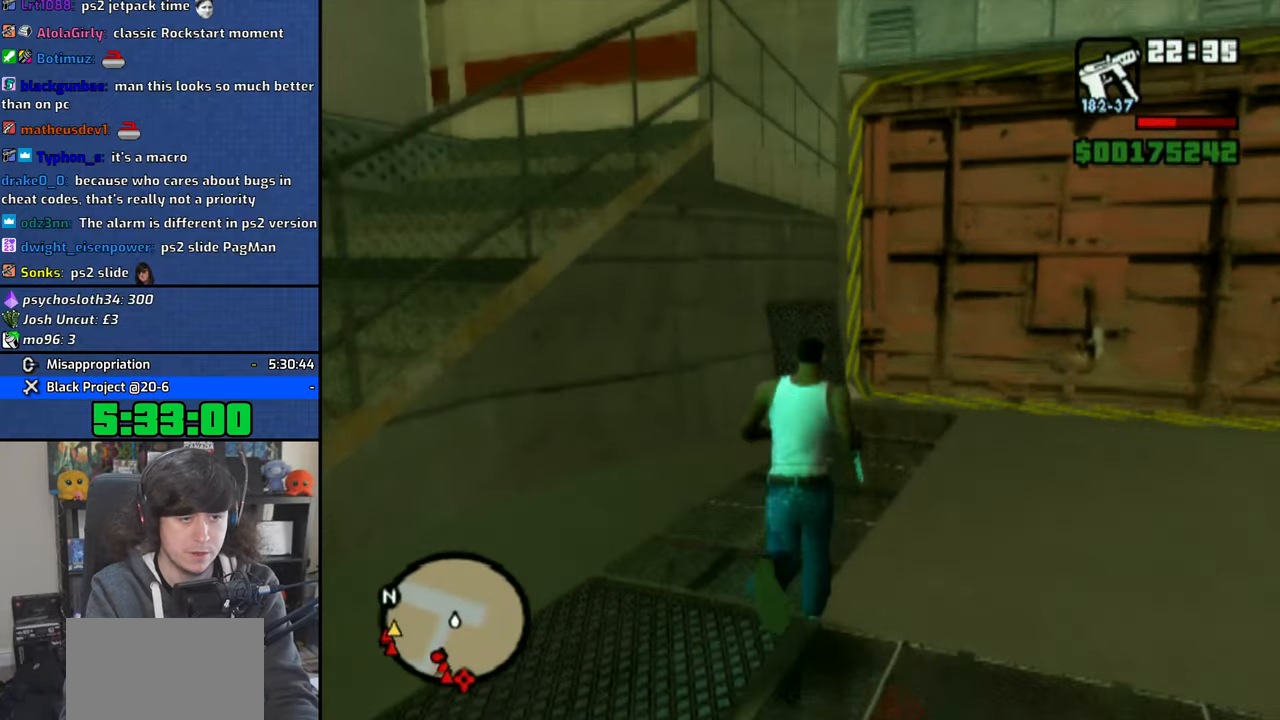
{"buttons": [], "left_stick": "up", "right_stick": "center", "events": [[133, "right_stick", "down-right"], [266, "right_stick", "center"]]}
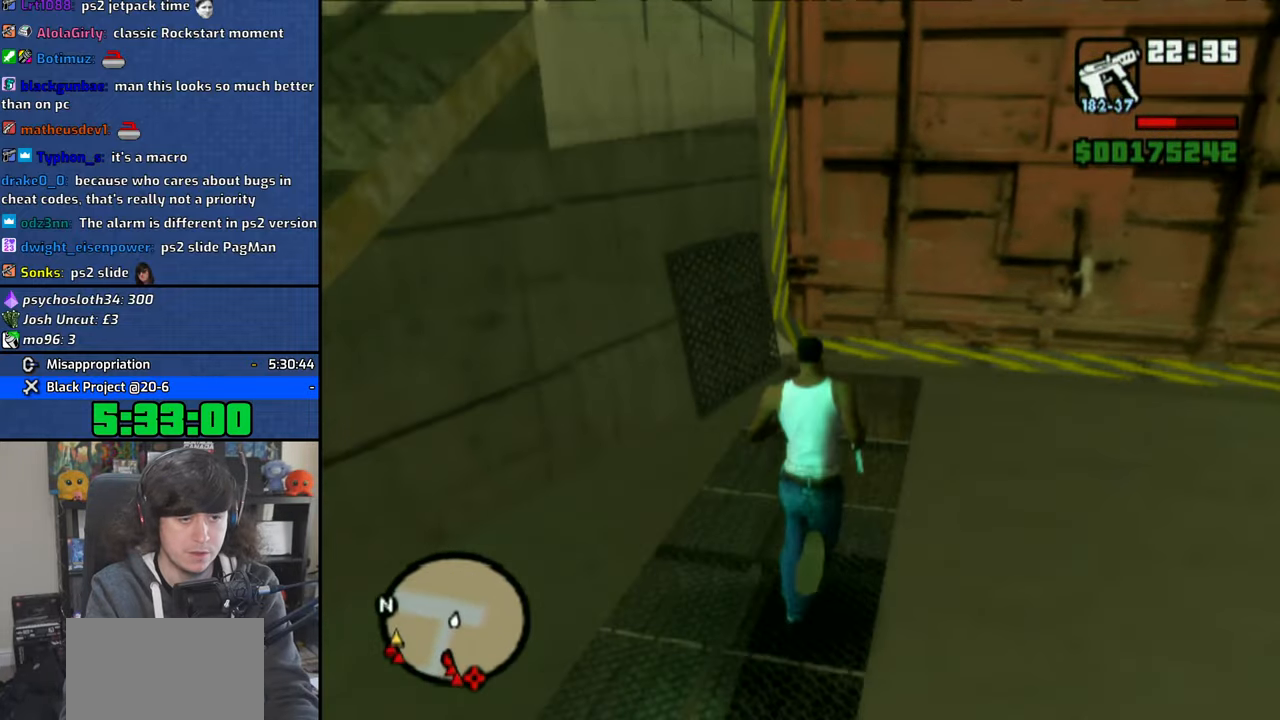
{"buttons": [], "left_stick": "down-right", "right_stick": "right", "events": [[183, "left_stick", "center"], [216, "right_stick", "right"], [283, "left_stick", "down"], [400, "left_stick", "down-right"]]}
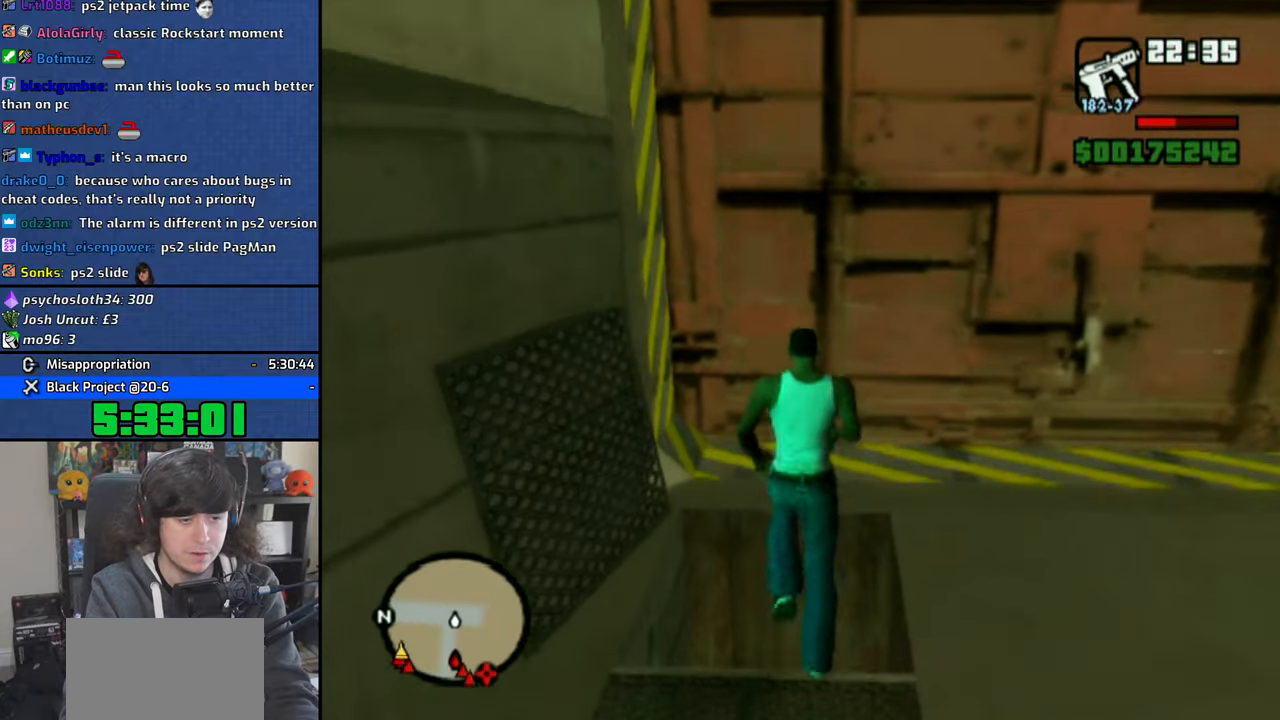
{"buttons": [], "left_stick": "right", "right_stick": "up-right", "events": [[116, "right_stick", "up-right"], [500, "left_stick", "right"]]}
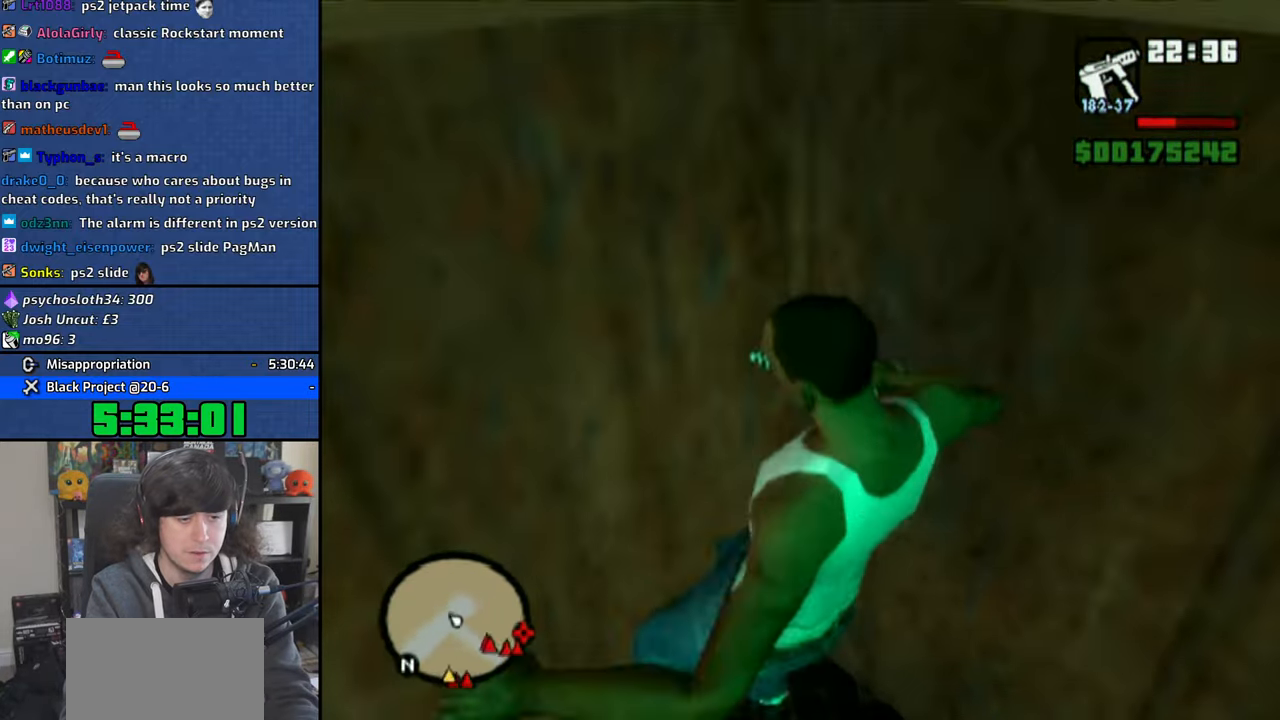
{"buttons": [], "left_stick": "right", "right_stick": "up-right", "events": []}
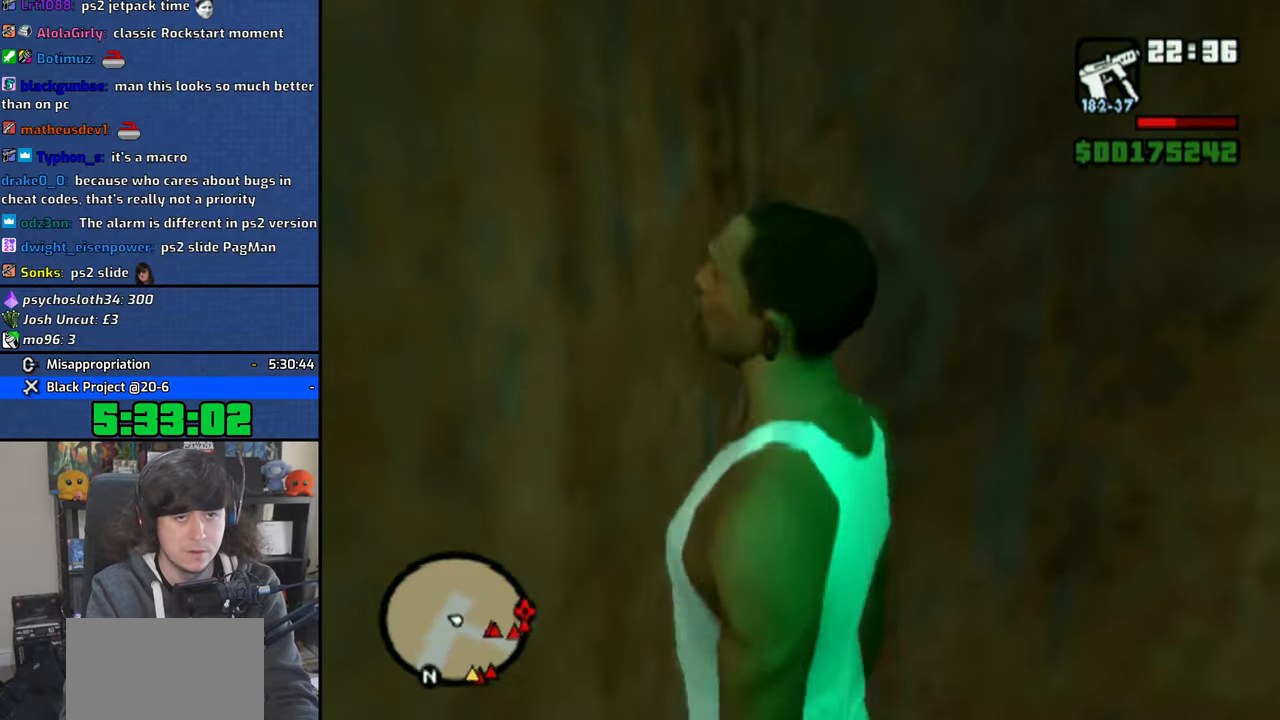
{"buttons": ["CROSS"], "left_stick": "right", "right_stick": "center", "events": [[183, "right_stick", "center"], [250, "CROSS", "down"], [366, "CROSS", "up"], [416, "CROSS", "down"]]}
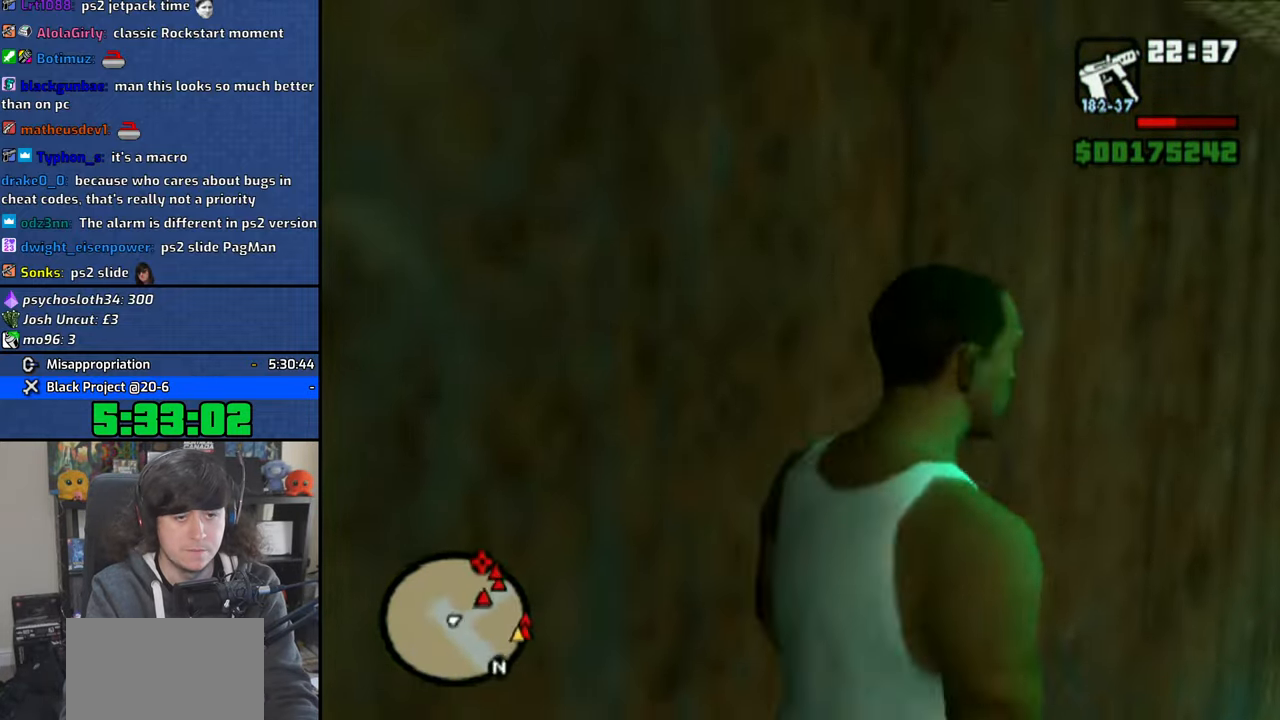
{"buttons": [], "left_stick": "up", "right_stick": "center", "events": [[16, "CROSS", "up"], [66, "left_stick", "up"], [100, "CROSS", "down"], [183, "CROSS", "up"], [250, "CROSS", "down"], [350, "CROSS", "up"]]}
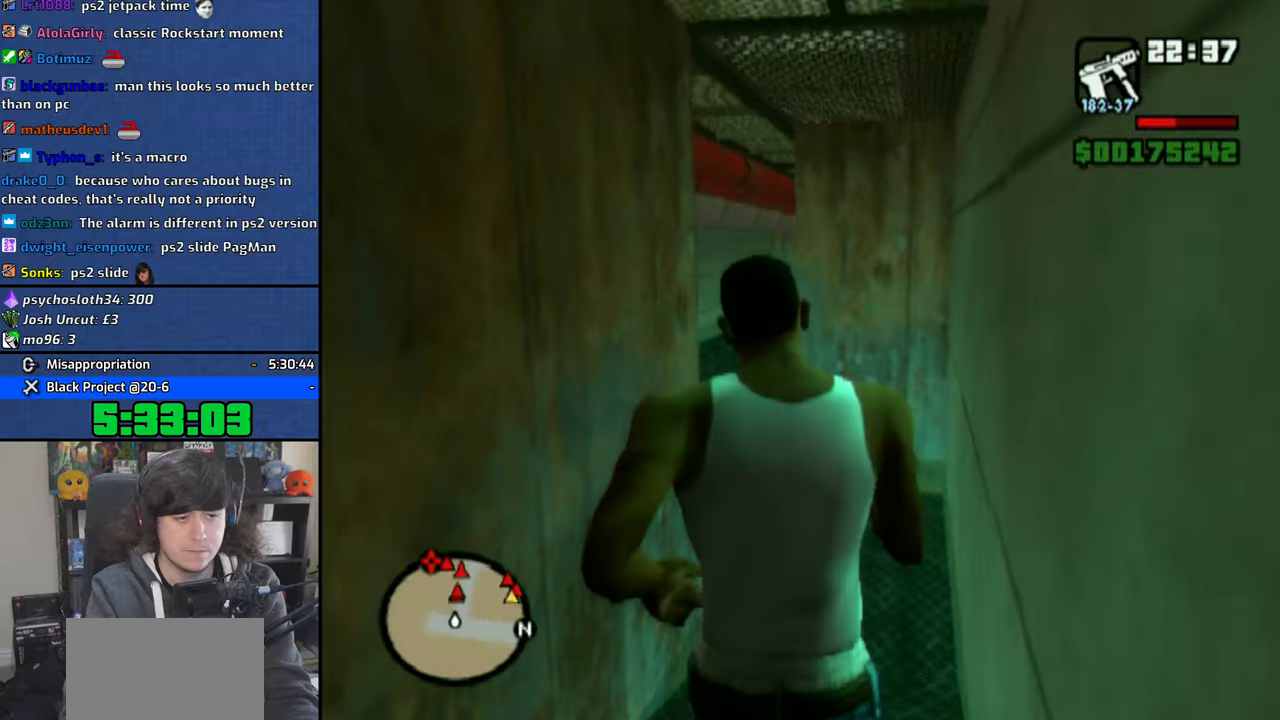
{"buttons": [], "left_stick": "up", "right_stick": "right", "events": [[483, "right_stick", "right"]]}
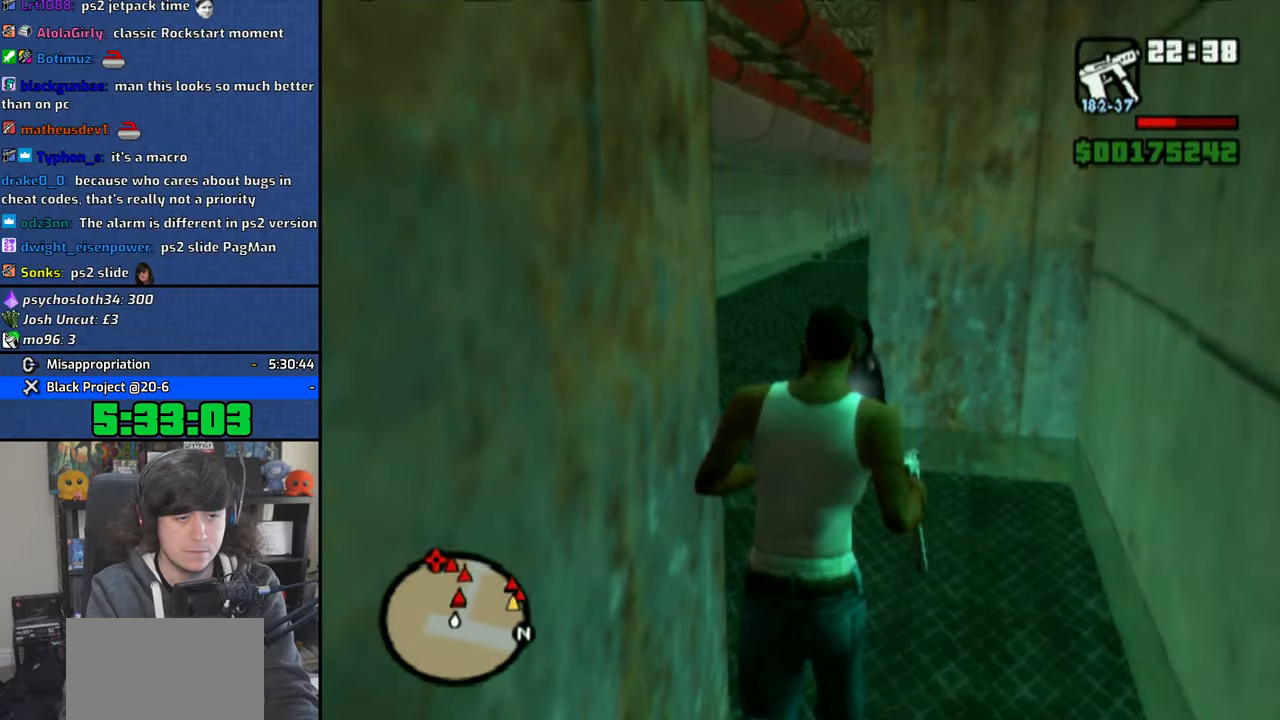
{"buttons": [], "left_stick": "up", "right_stick": "right", "events": []}
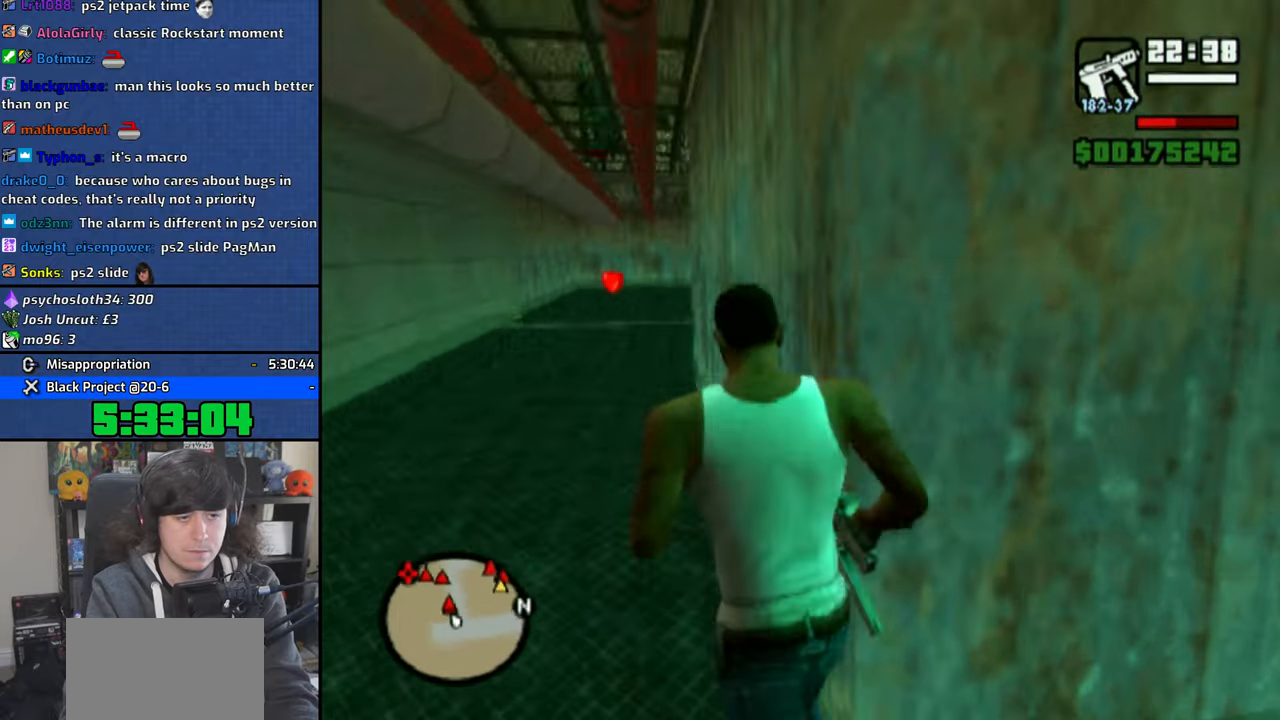
{"buttons": [], "left_stick": "up-left", "right_stick": "left", "events": [[150, "left_stick", "up-left"], [150, "right_stick", "center"], [316, "right_stick", "left"]]}
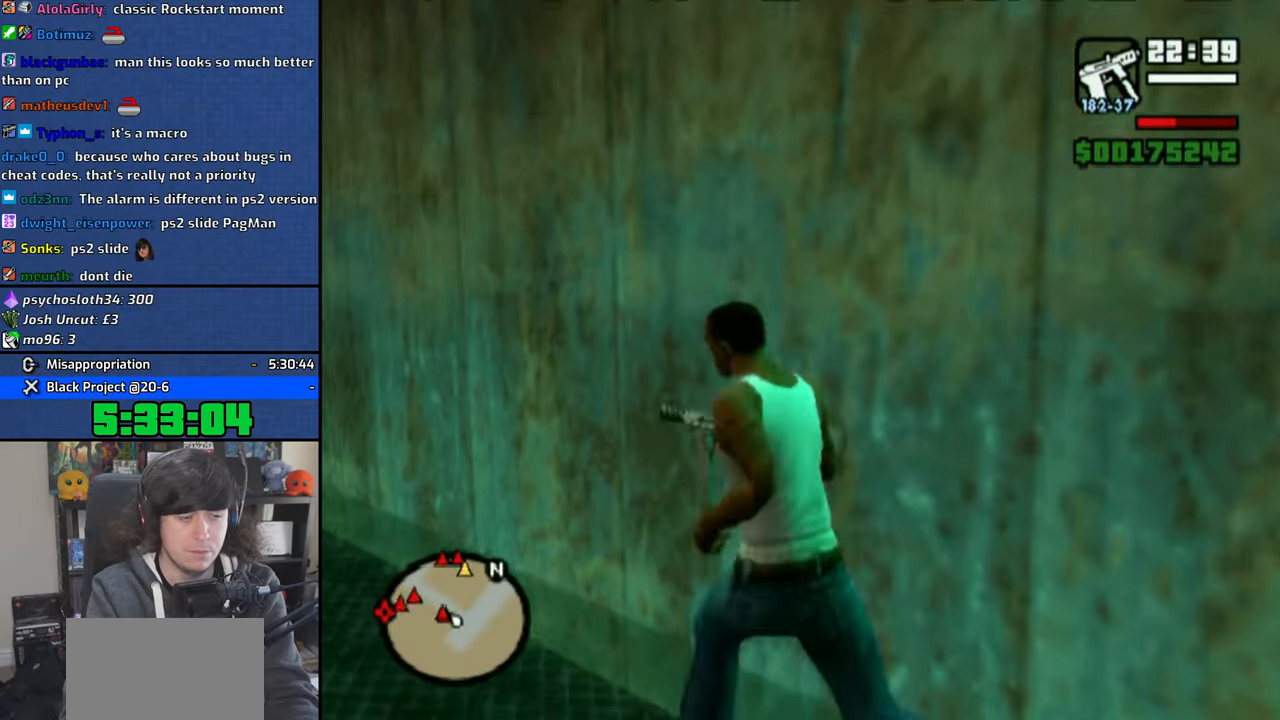
{"buttons": [], "left_stick": "up-right", "right_stick": "center", "events": [[66, "right_stick", "center"], [100, "left_stick", "up"], [450, "left_stick", "up-right"]]}
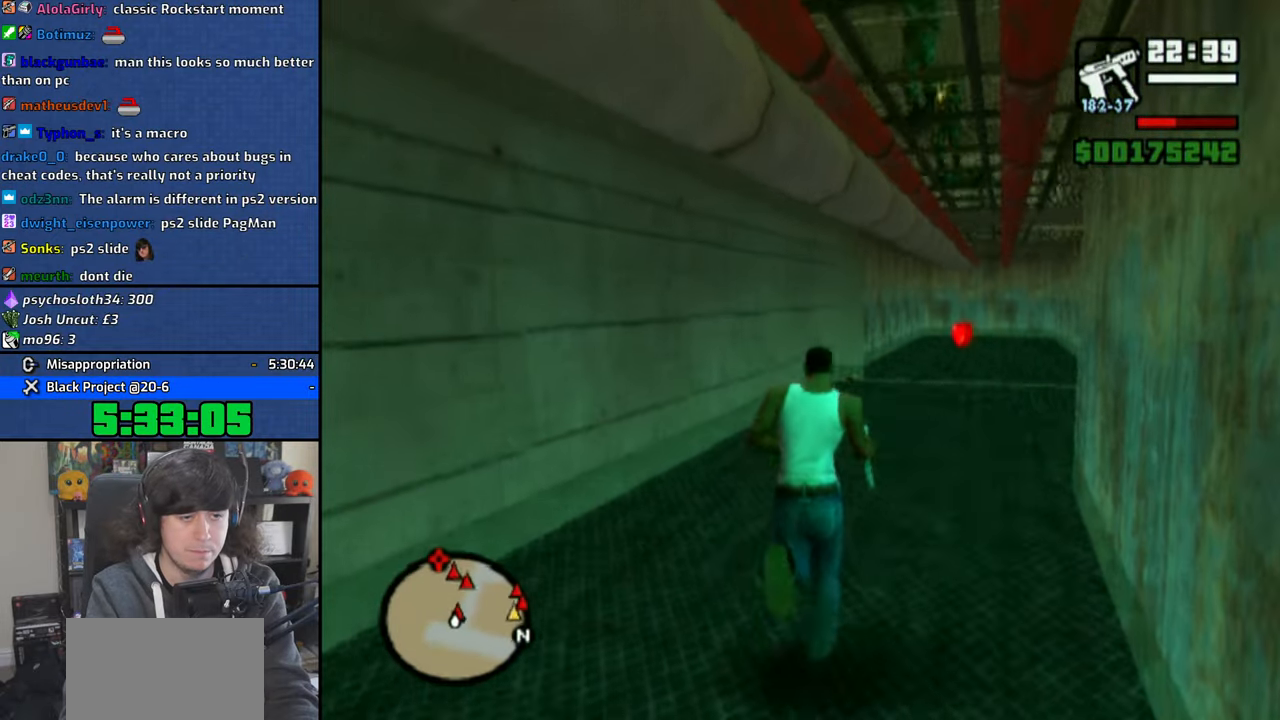
{"buttons": [], "left_stick": "up-right", "right_stick": "center", "events": []}
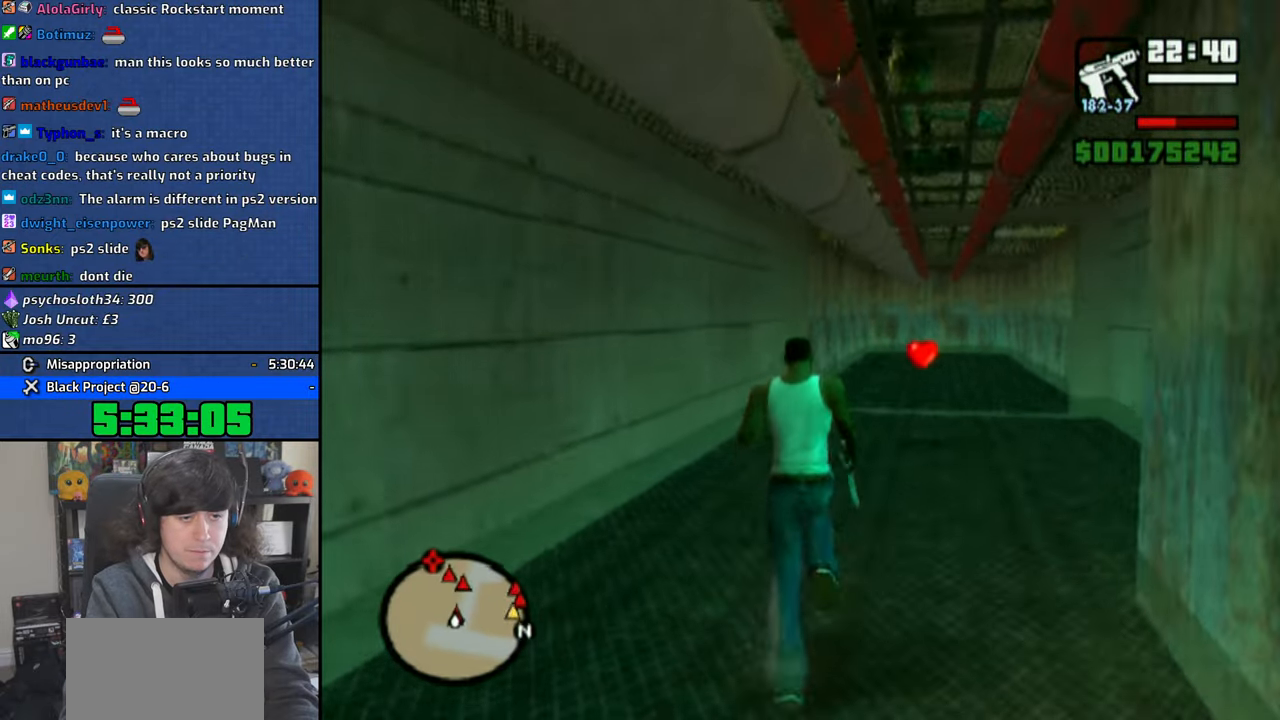
{"buttons": [], "left_stick": "up", "right_stick": "center", "events": [[150, "left_stick", "up"]]}
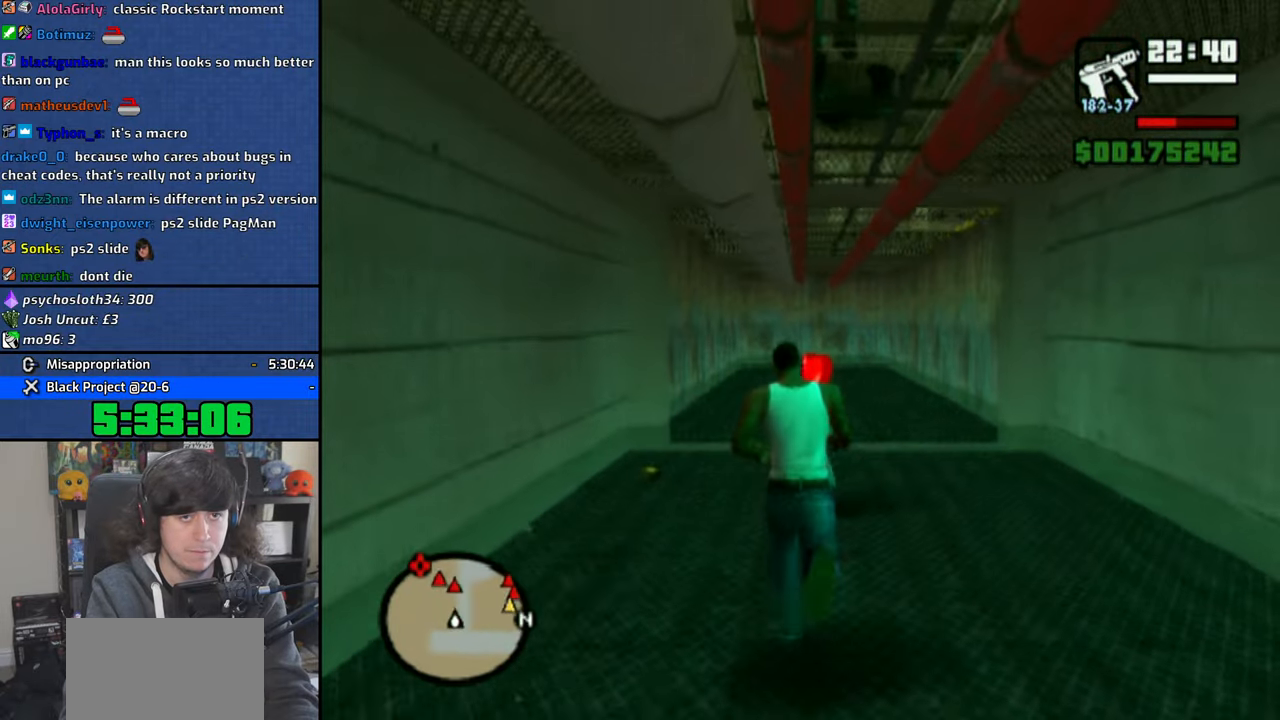
{"buttons": [], "left_stick": "up", "right_stick": "center", "events": []}
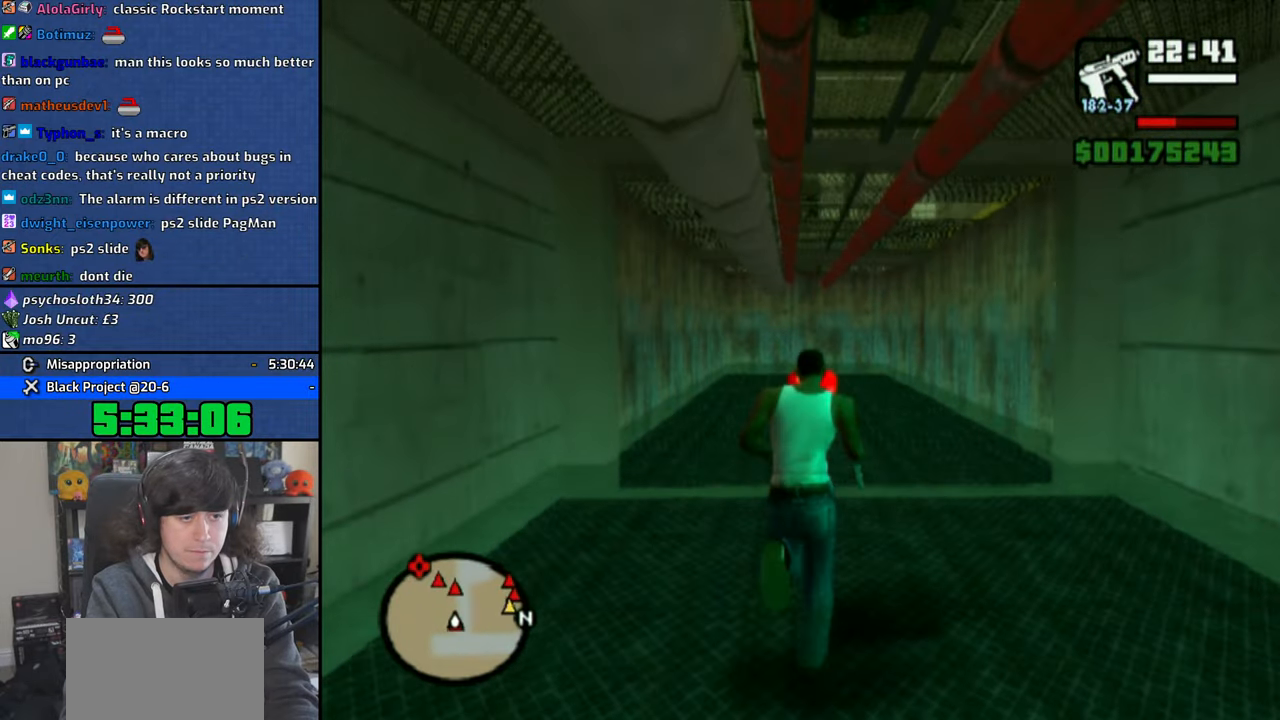
{"buttons": [], "left_stick": "up", "right_stick": "right", "events": [[500, "right_stick", "right"]]}
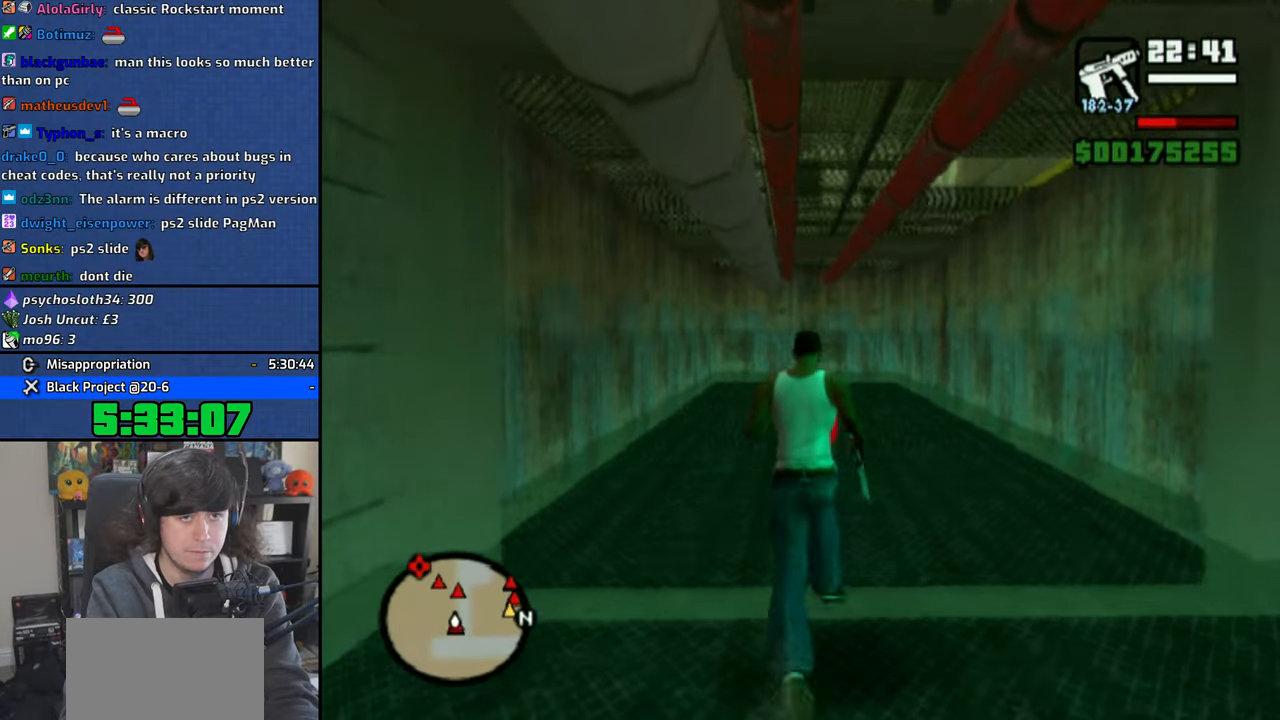
{"buttons": [], "left_stick": "right", "right_stick": "right", "events": [[266, "left_stick", "right"]]}
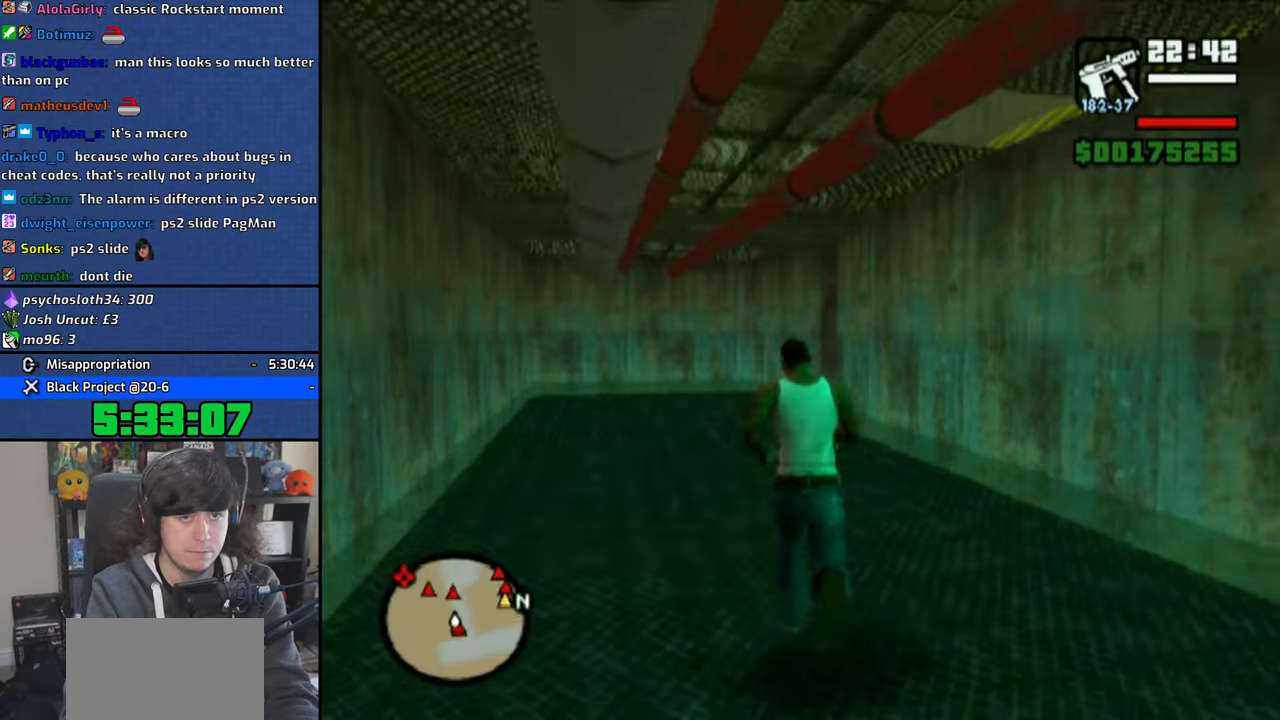
{"buttons": [], "left_stick": "up", "right_stick": "center", "events": [[366, "left_stick", "up-right"], [483, "left_stick", "up"], [483, "right_stick", "center"]]}
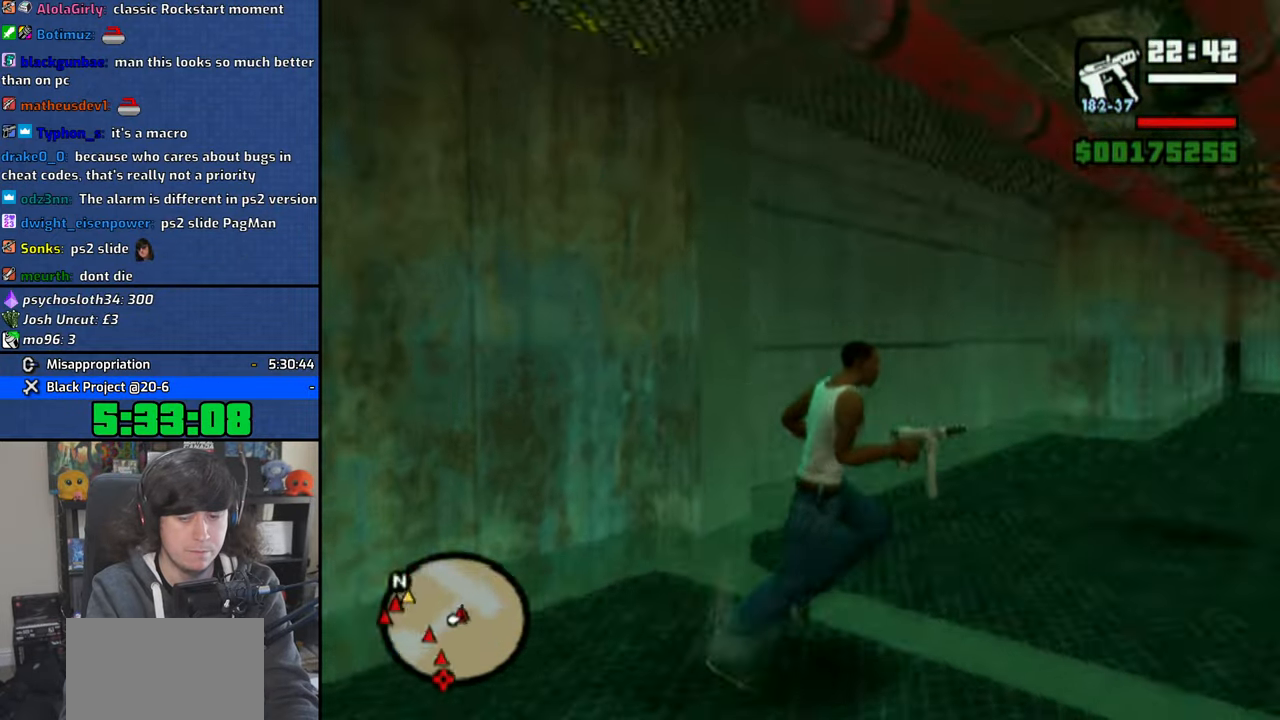
{"buttons": [], "left_stick": "up", "right_stick": "center", "events": [[200, "right_stick", "left"], [466, "right_stick", "center"]]}
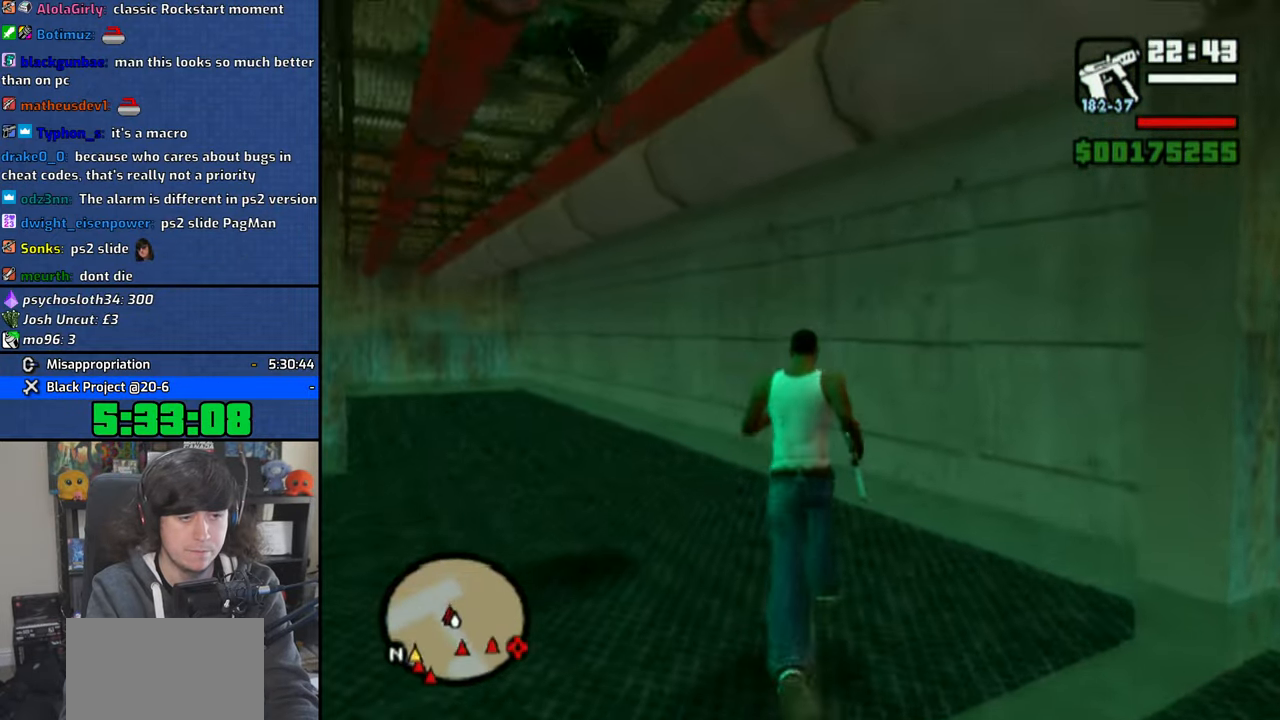
{"buttons": [], "left_stick": "up", "right_stick": "center", "events": [[216, "SQUARE", "down"], [266, "SQUARE", "up"], [333, "SQUARE", "down"], [433, "SQUARE", "up"]]}
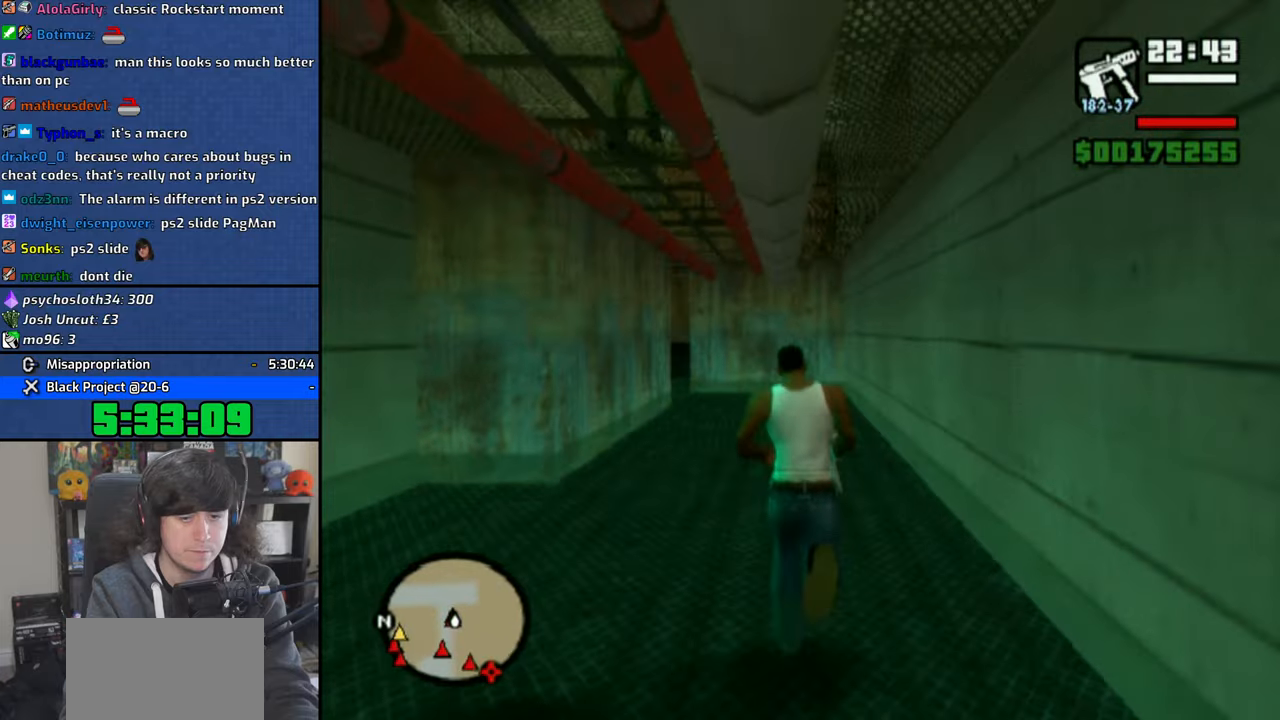
{"buttons": [], "left_stick": "up", "right_stick": "center", "events": []}